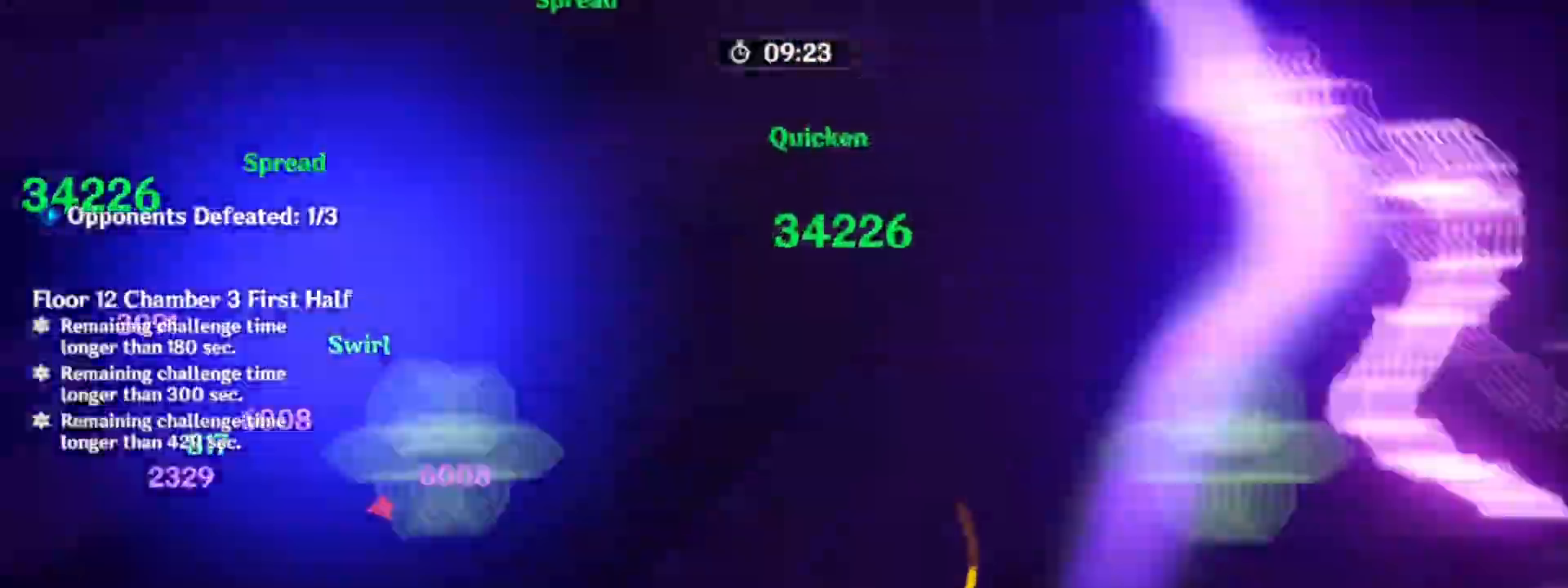
Gameplay with keyboard and mouse; each line is a JSON object with the keys and mouse buttons held at the frame after it. "events" lists presses ("down") and releases ("up") of "1", "2", "3", "4", "5", "a", "alt", "b", "c", "ctrl", "d", "e", "f", "g", "q", "r", "s", "shift", "space", "t", "tab", "tilde", "v", "w", "x", "z", "mouse_left", "mouse_wheel", "mouse_right", "mouse_mb4" and "mouse_mb5" between this image and that frame as [ms after this image, input, new state], when the widget could be followed in between. "mouse_left", "mouse_wheel", "mouse_right", "mouse_mb4", "mouse_mb5" = the "left", "wheel", "right", "mb4", "mb5" buttons of the "mouse" list. No other keys are recorded. "wheel" means that the mouse wheel is clicked or scrolled. Mouse movement is not recorded.
{"keys": ["a", "w"], "mouse": [], "events": [[67, "d", "down"], [67, "mouse_left", "up"], [150, "mouse_left", "down"], [250, "mouse_left", "up"], [350, "a", "down"], [350, "mouse_left", "down"], [400, "d", "up"], [433, "mouse_left", "up"]]}
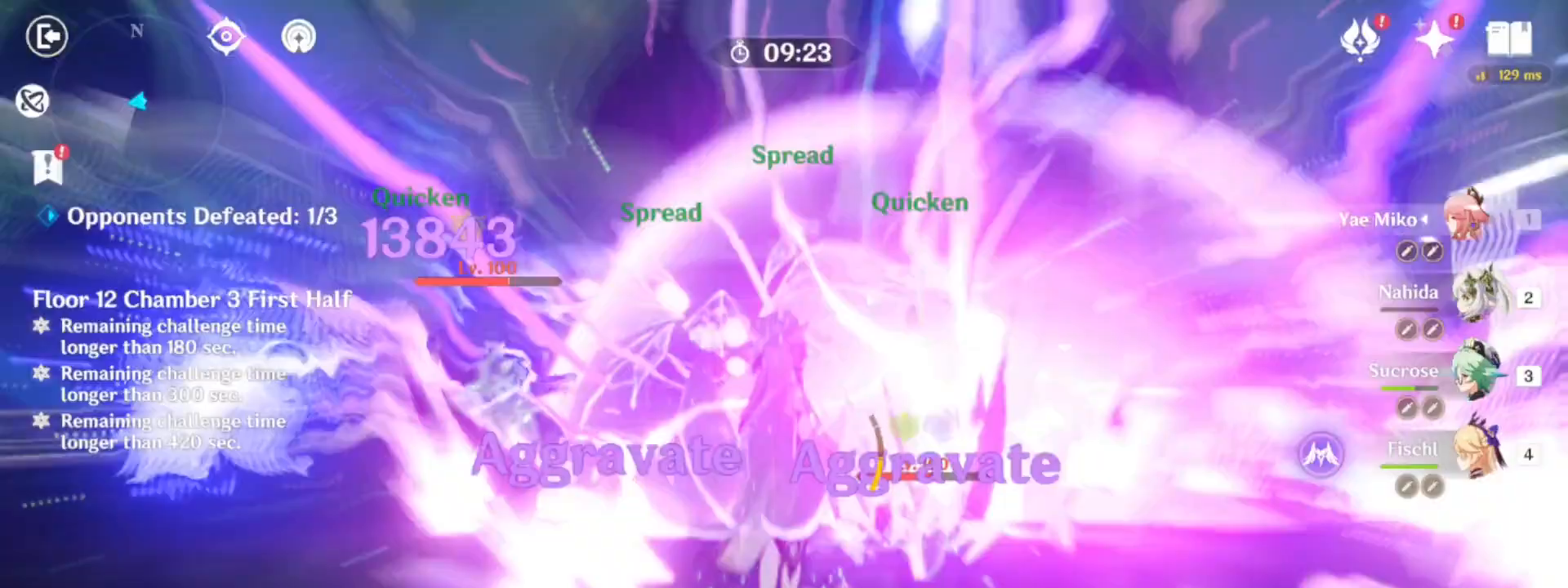
{"keys": ["a", "e", "w"], "mouse": [], "events": [[33, "mouse_left", "down"], [83, "mouse_left", "up"], [217, "mouse_left", "down"], [267, "mouse_left", "up"], [367, "mouse_left", "down"], [450, "mouse_left", "up"], [500, "e", "down"]]}
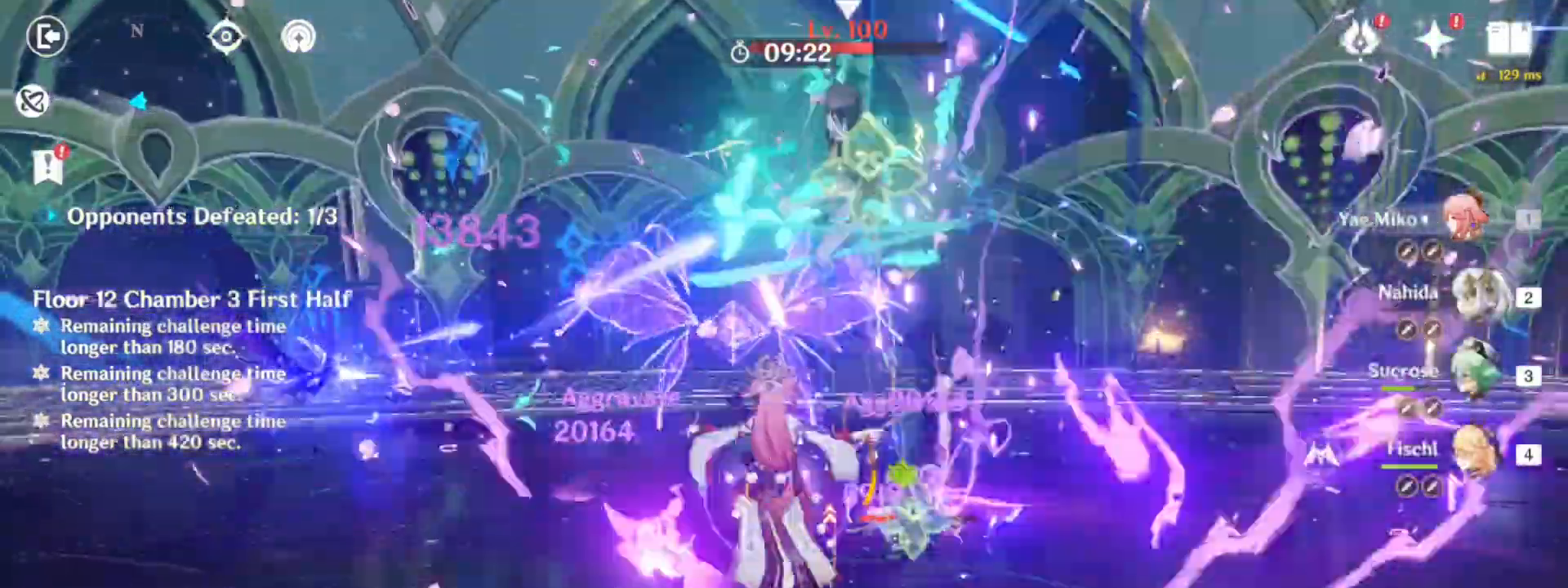
{"keys": ["w"], "mouse": [], "events": [[100, "e", "up"], [200, "e", "down"], [283, "e", "up"], [383, "e", "down"], [433, "a", "up"], [467, "e", "up"]]}
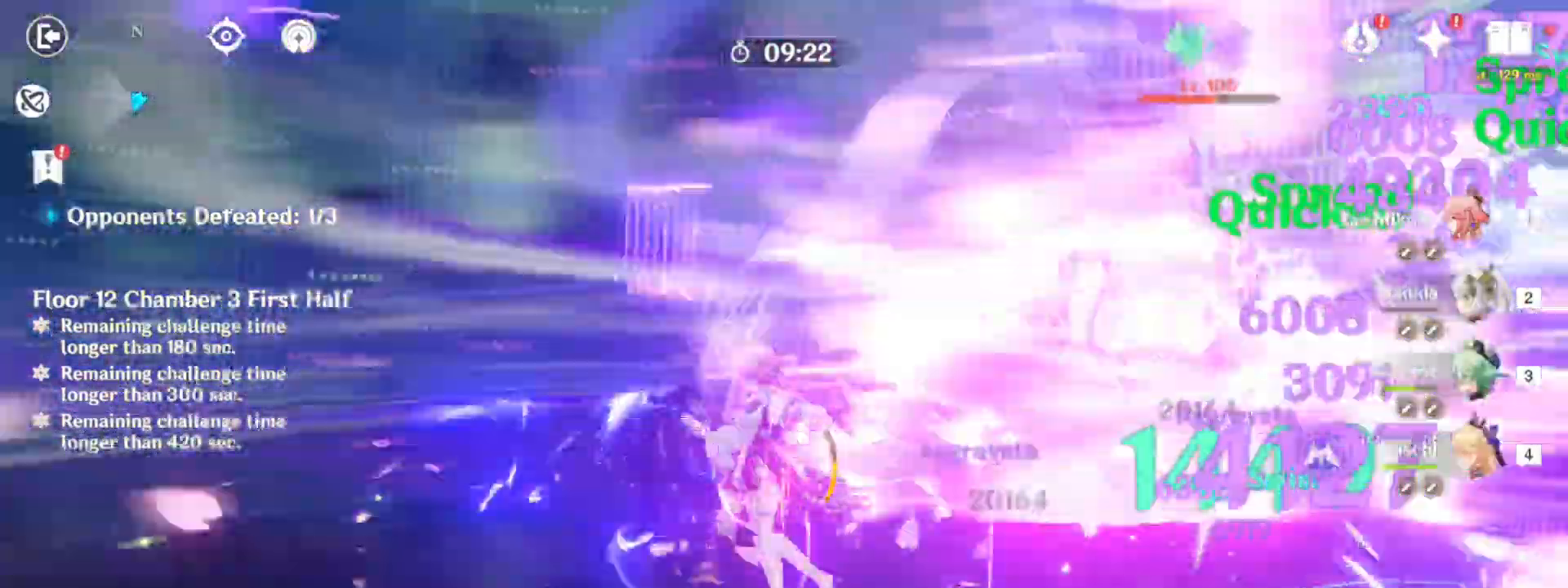
{"keys": ["d"], "mouse": [], "events": [[117, "w", "up"], [167, "d", "down"], [250, "e", "down"], [350, "e", "up"], [433, "e", "down"], [483, "e", "up"]]}
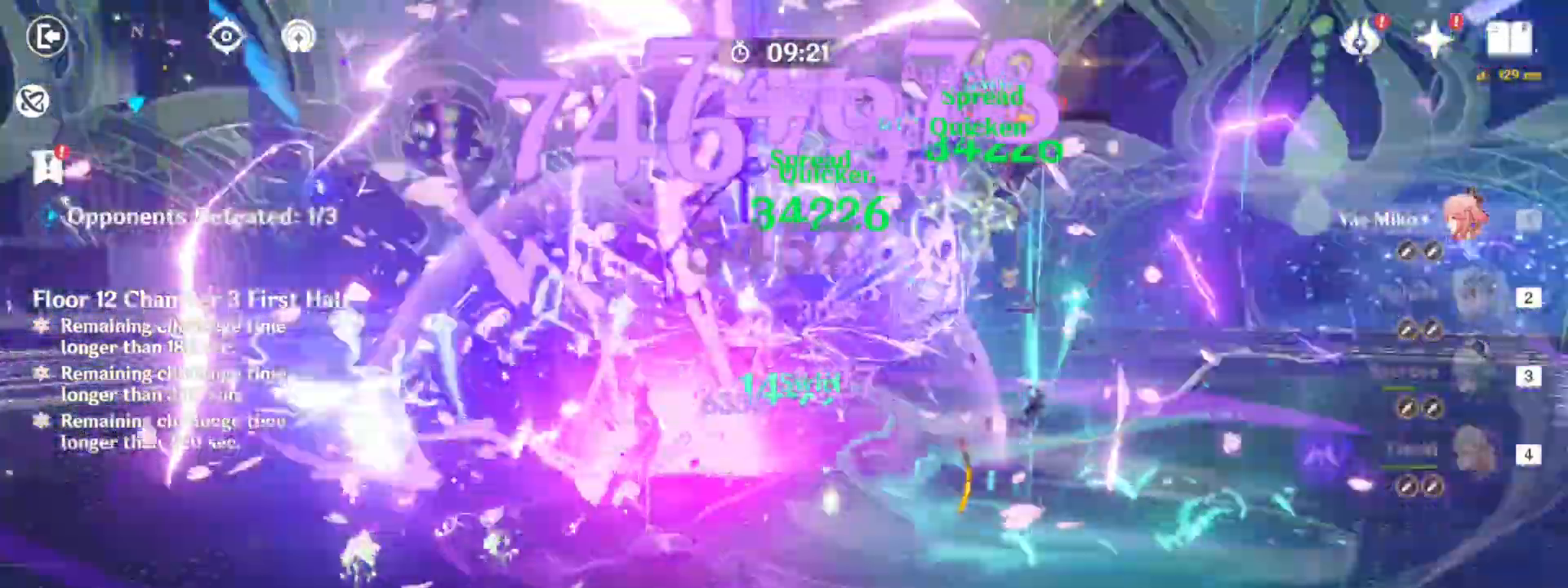
{"keys": ["w"], "mouse": [], "events": [[183, "w", "down"], [217, "d", "up"], [367, "e", "down"], [450, "e", "up"]]}
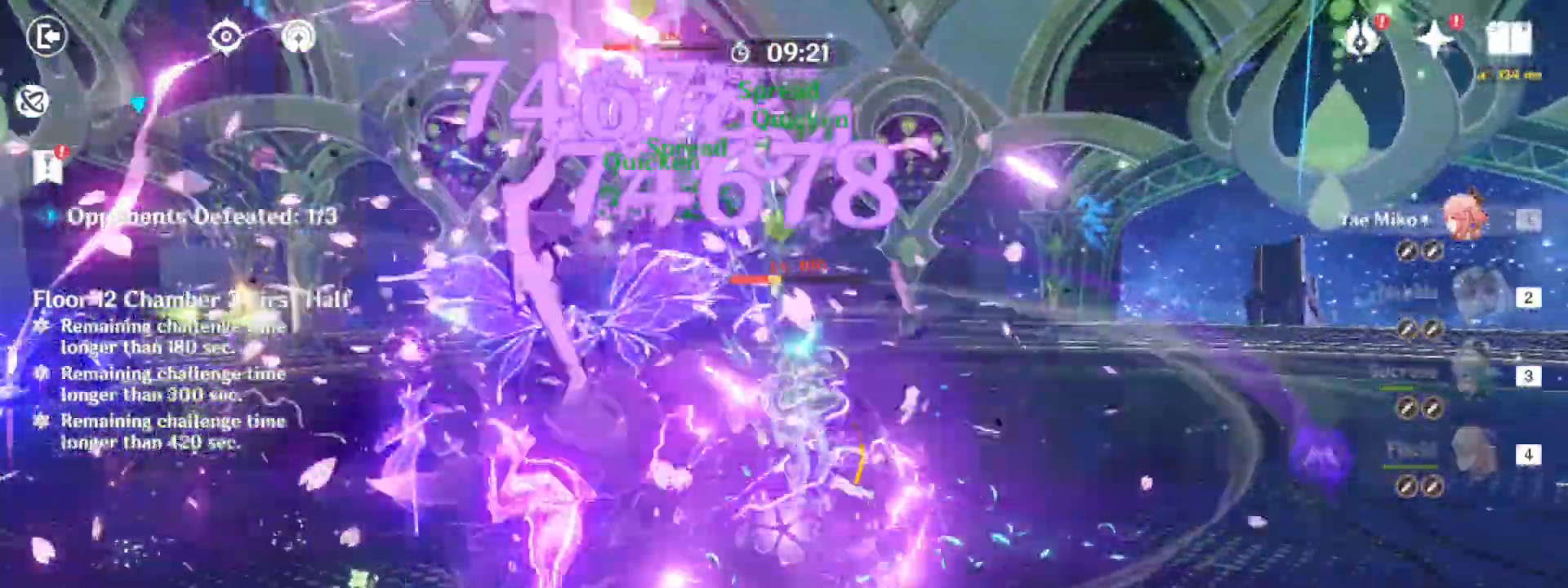
{"keys": ["a"], "mouse": ["left"], "events": [[50, "e", "down"], [100, "e", "up"], [183, "e", "down"], [283, "e", "up"], [283, "mouse_left", "down"], [283, "w", "up"], [333, "a", "down"], [383, "mouse_left", "up"], [383, "w", "down"], [417, "w", "up"], [467, "mouse_left", "down"]]}
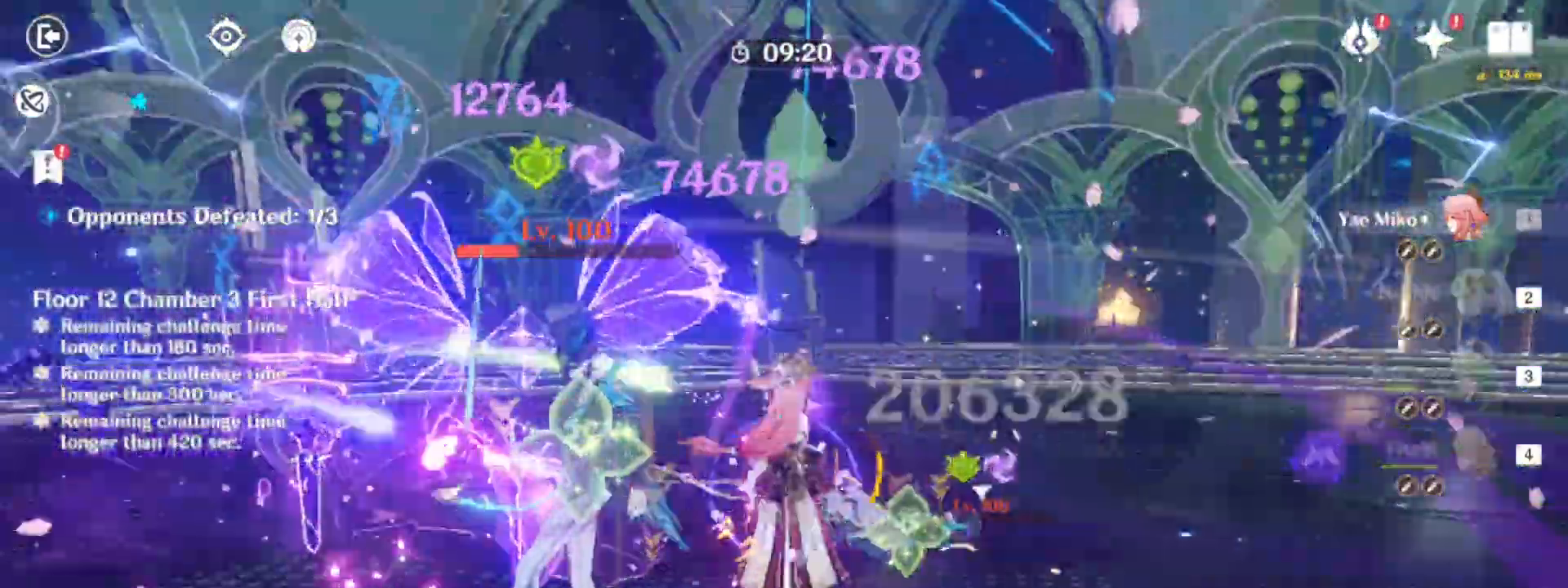
{"keys": [], "mouse": ["left"], "events": [[67, "mouse_left", "up"], [167, "a", "up"], [167, "mouse_left", "down"], [200, "mouse_left", "up"], [300, "mouse_left", "down"], [400, "mouse_left", "up"], [483, "mouse_left", "down"]]}
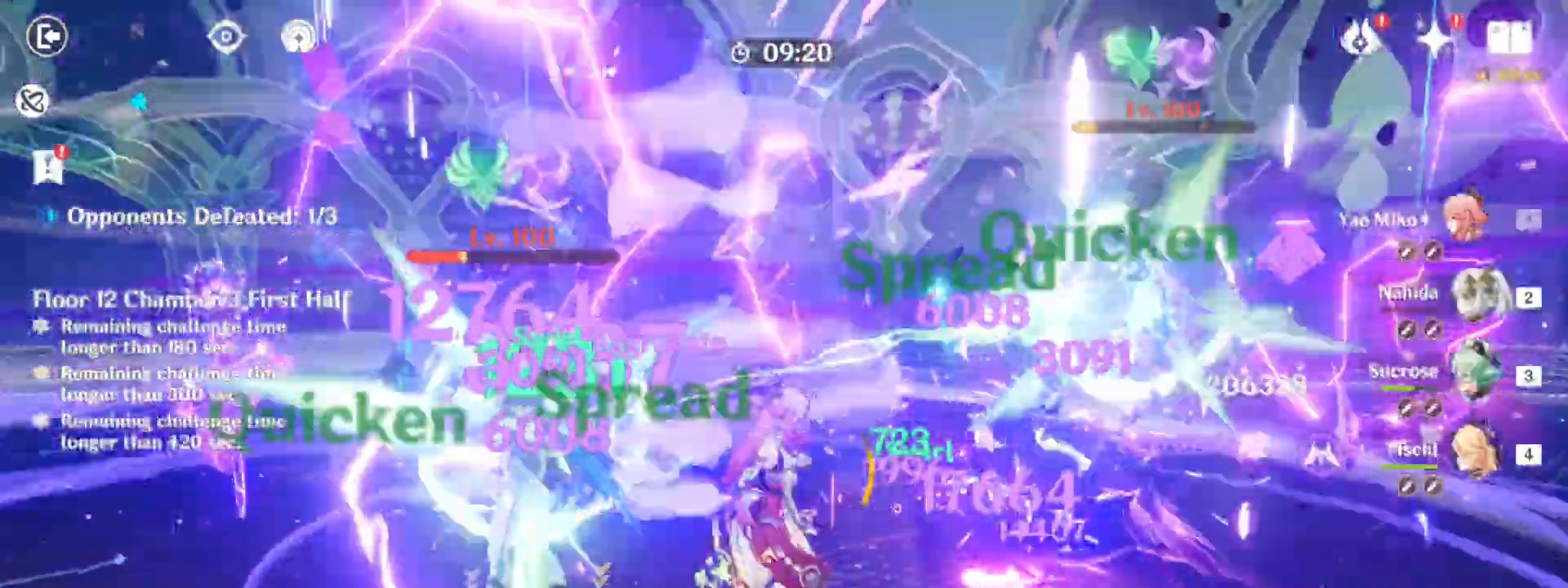
{"keys": [], "mouse": [], "events": [[83, "mouse_left", "up"], [167, "2", "down"], [167, "mouse_left", "down"], [267, "2", "up"], [267, "mouse_left", "up"], [417, "e", "down"], [450, "e", "up"]]}
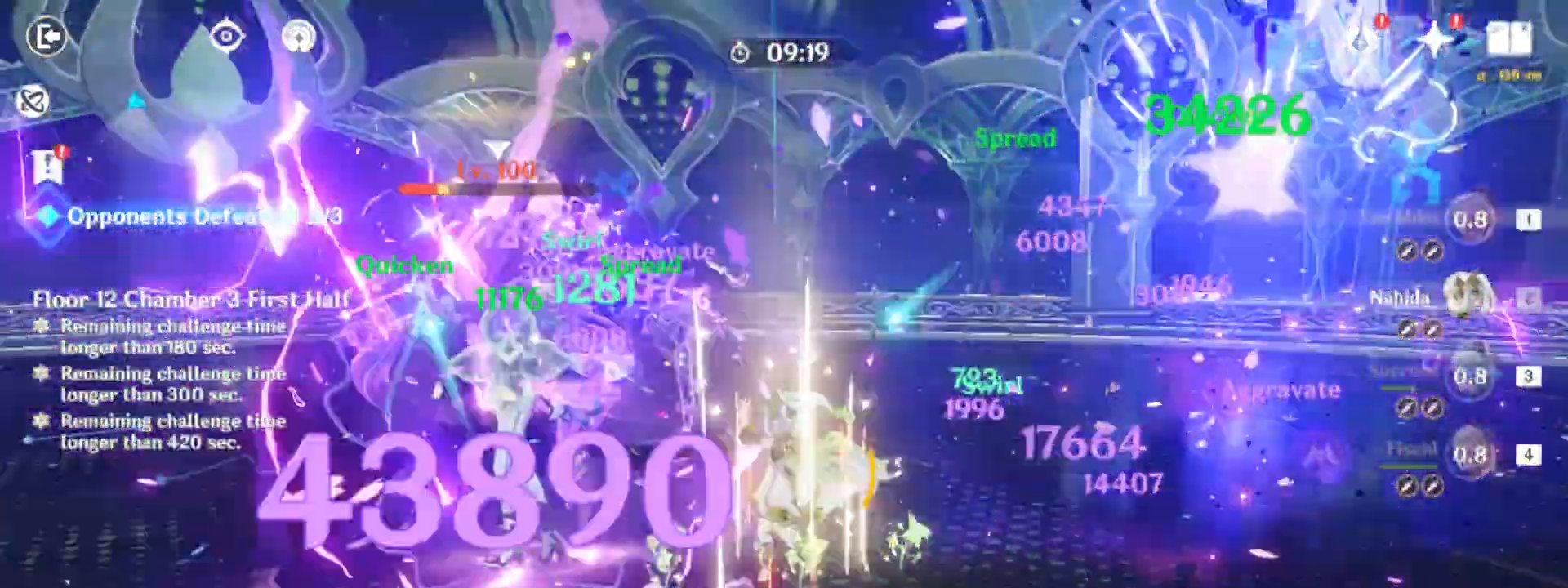
{"keys": ["a"], "mouse": [], "events": [[50, "e", "down"], [150, "e", "up"], [183, "mouse_left", "down"], [233, "e", "down"], [283, "mouse_left", "up"], [333, "e", "up"], [383, "mouse_left", "down"], [417, "a", "down"], [467, "mouse_left", "up"]]}
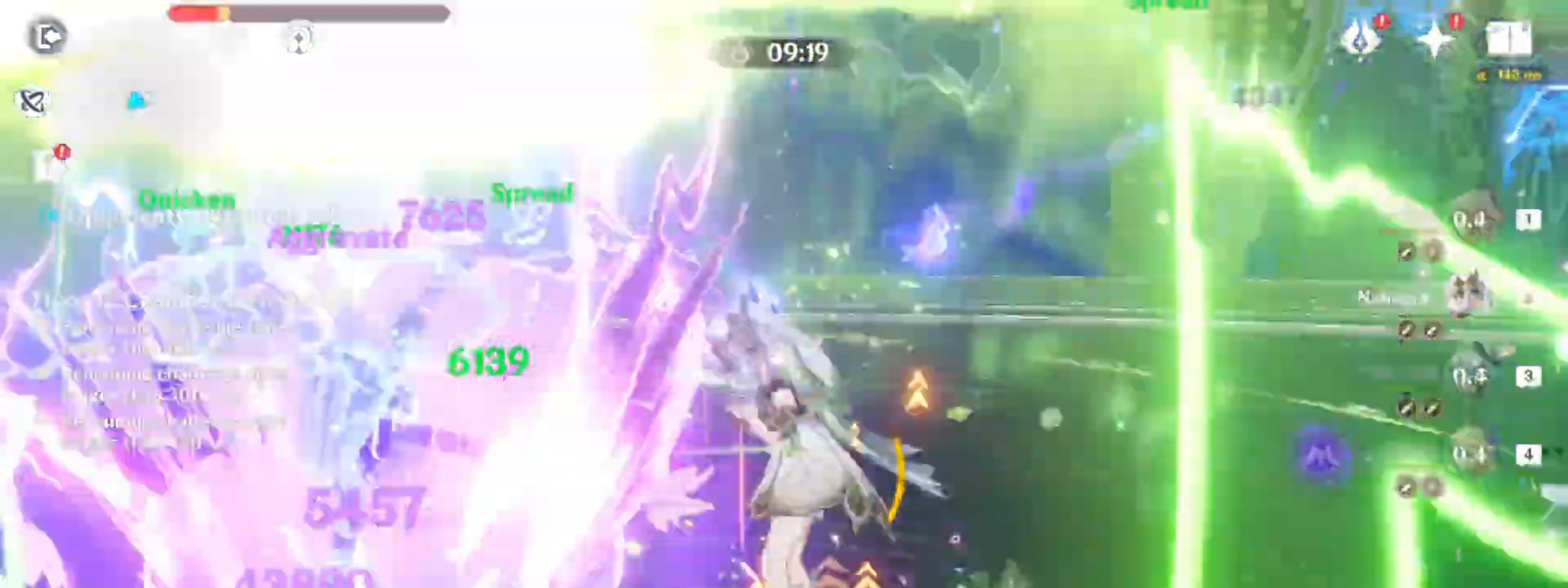
{"keys": ["4", "w"], "mouse": [], "events": [[67, "a", "up"], [67, "mouse_left", "down"], [150, "mouse_left", "up"], [150, "w", "down"], [233, "mouse_left", "down"], [350, "mouse_left", "up"], [433, "mouse_left", "down"], [483, "4", "down"], [483, "mouse_left", "up"]]}
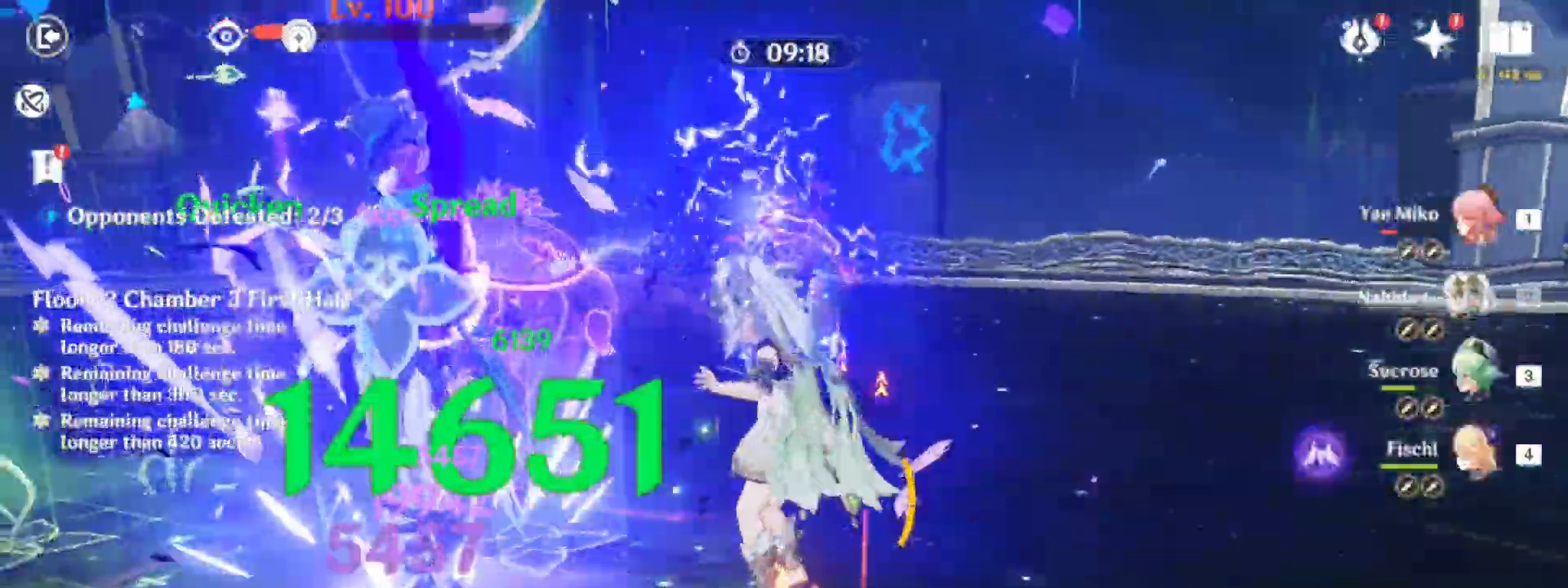
{"keys": ["q", "w"], "mouse": [], "events": [[83, "mouse_left", "down"], [133, "4", "up"], [217, "mouse_left", "up"], [267, "q", "down"], [317, "q", "up"], [317, "w", "up"], [350, "w", "down"], [417, "q", "down"], [450, "q", "up"], [500, "q", "down"]]}
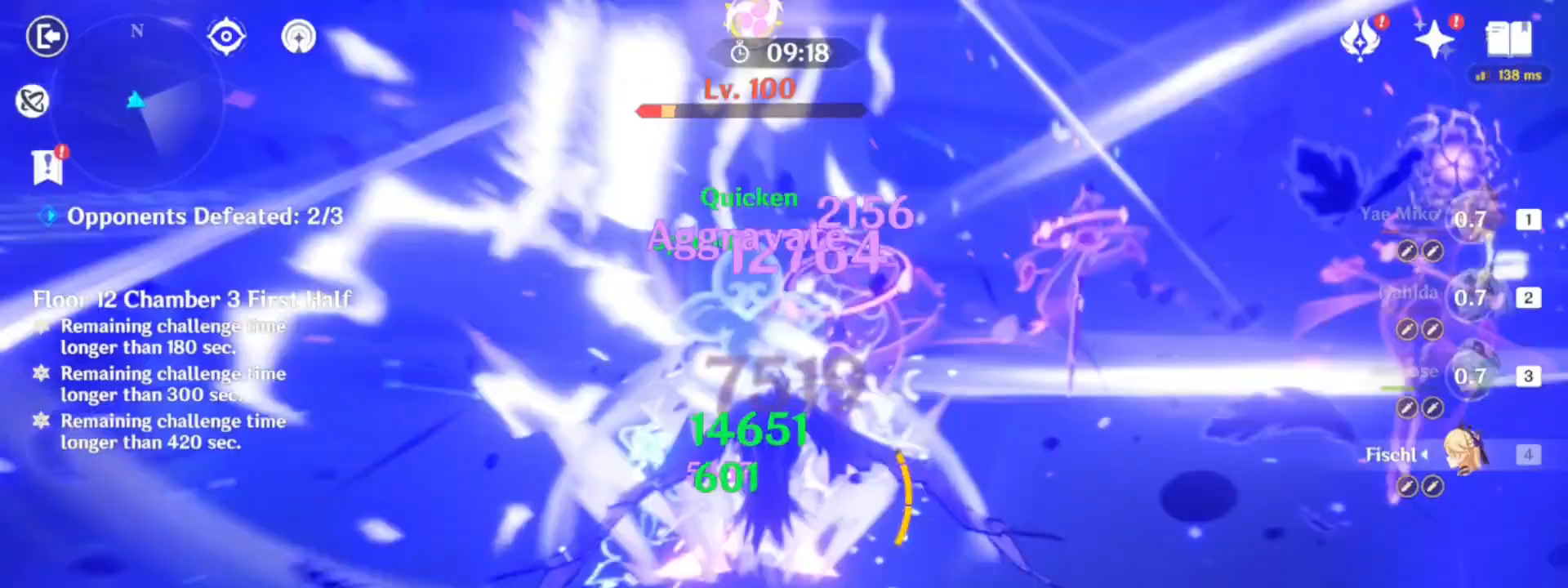
{"keys": ["w"], "mouse": [], "events": [[100, "q", "up"], [133, "q", "down"], [233, "q", "up"], [333, "3", "down"], [433, "3", "up"]]}
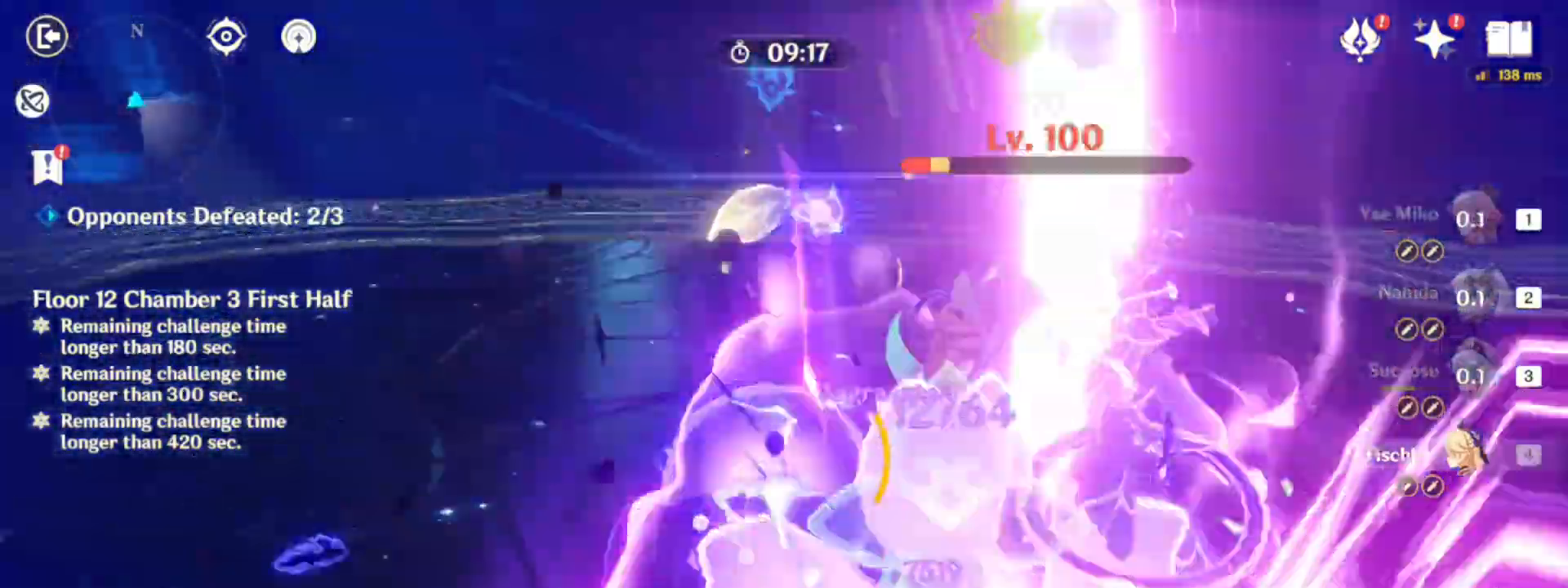
{"keys": ["3", "w"], "mouse": ["left"], "events": [[17, "3", "down"], [67, "3", "up"], [167, "3", "down"], [250, "3", "up"], [300, "3", "down"], [300, "mouse_left", "down"], [350, "mouse_left", "up"], [400, "3", "up"], [450, "mouse_left", "down"], [483, "3", "down"]]}
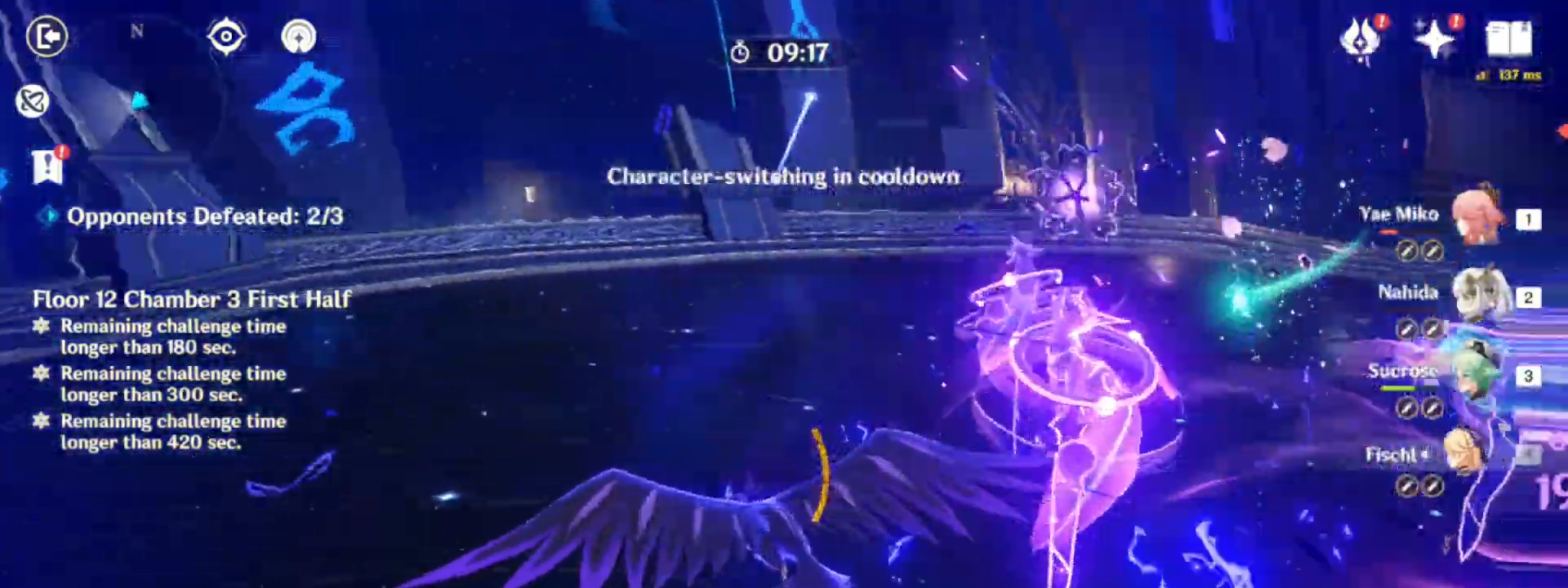
{"keys": ["w"], "mouse": [], "events": [[33, "mouse_left", "up"], [83, "3", "up"], [83, "mouse_left", "down"], [167, "mouse_left", "up"], [267, "mouse_left", "down"], [367, "mouse_left", "up"], [417, "mouse_left", "down"], [500, "mouse_left", "up"]]}
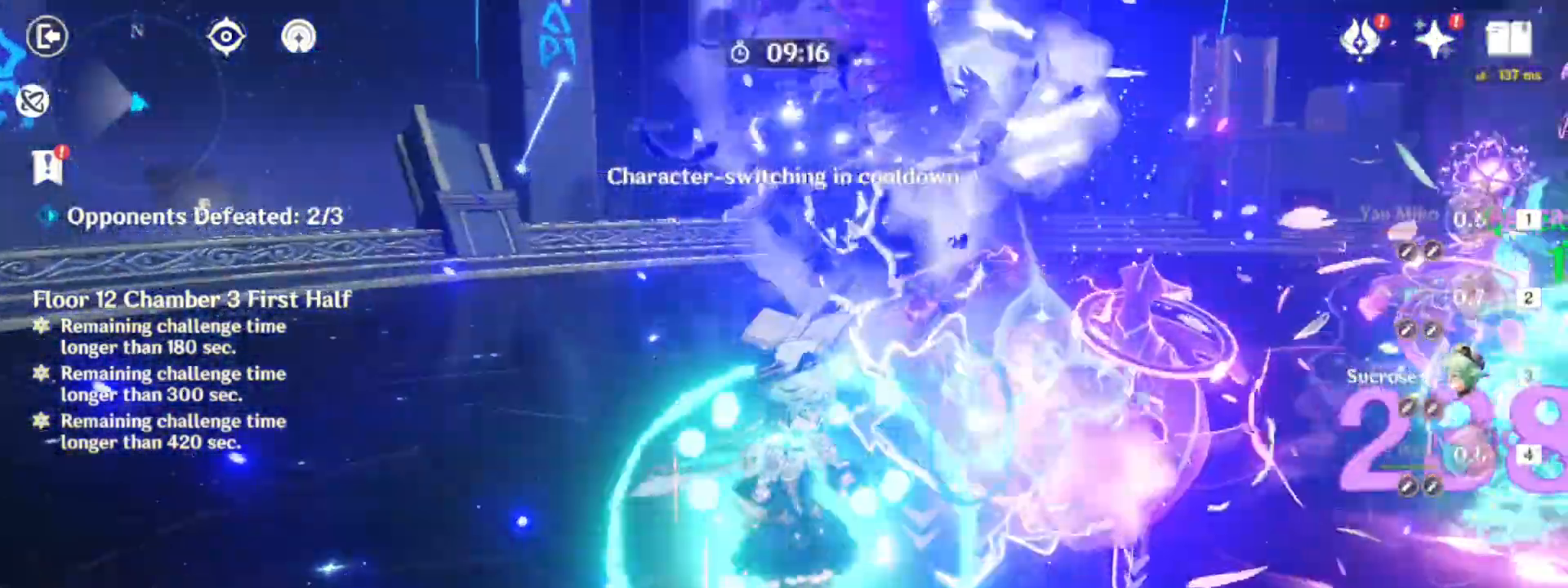
{"keys": [], "mouse": ["left"], "events": [[100, "mouse_left", "down"], [183, "mouse_left", "up"], [283, "mouse_left", "down"], [333, "mouse_left", "up"], [383, "w", "up"], [433, "mouse_left", "down"]]}
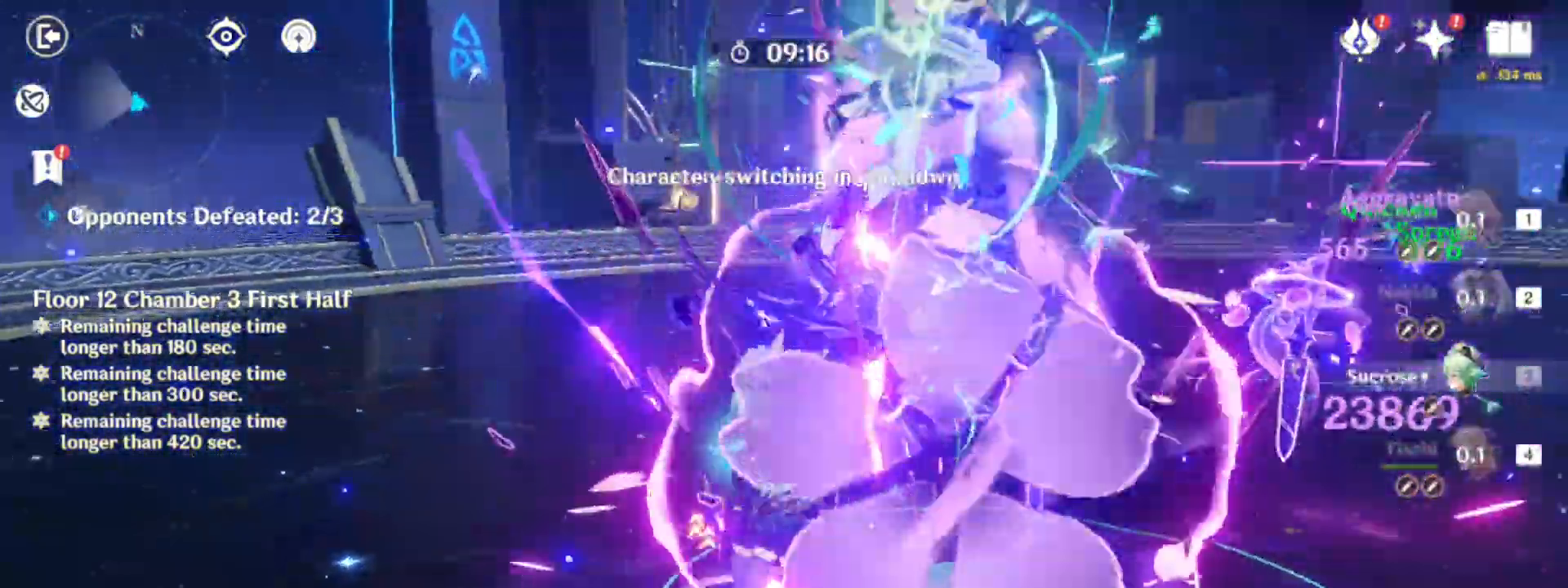
{"keys": ["a", "shift"], "mouse": ["left"], "events": [[17, "mouse_left", "up"], [117, "mouse_left", "down"], [200, "mouse_left", "up"], [250, "shift", "down"], [433, "a", "down"], [483, "mouse_left", "down"]]}
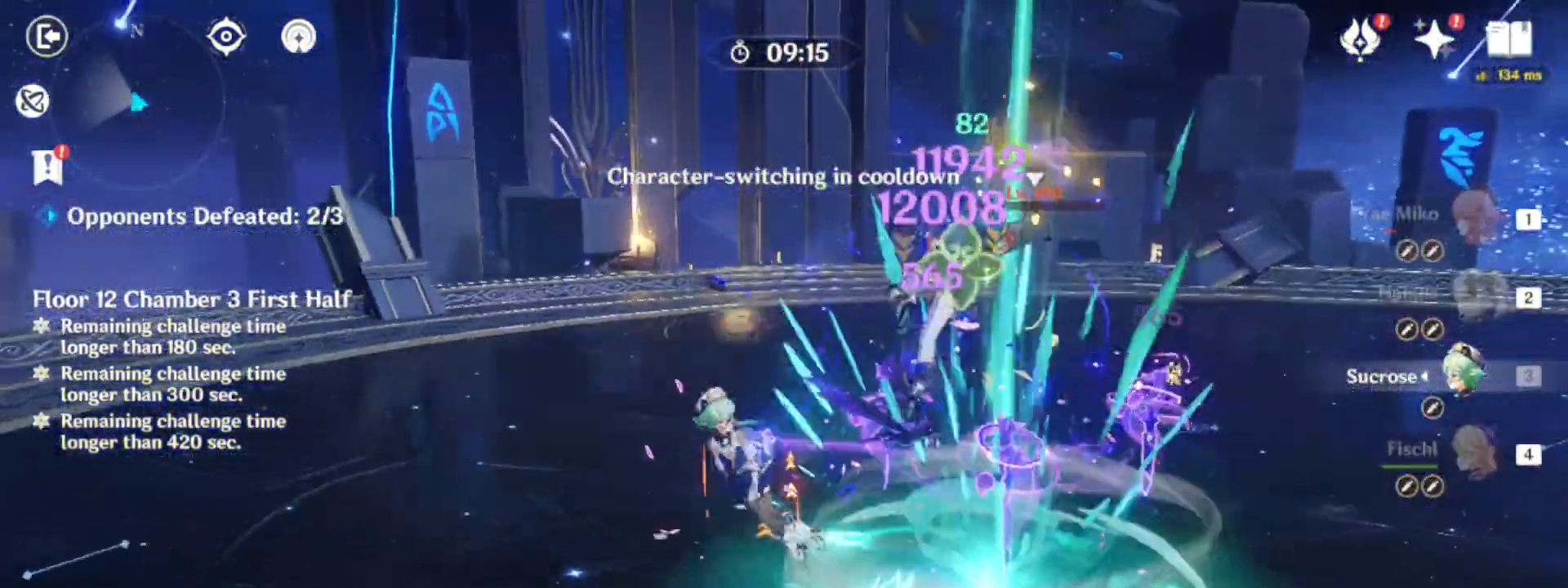
{"keys": ["d", "shift"], "mouse": [], "events": [[83, "mouse_left", "up"], [133, "mouse_left", "down"], [217, "shift", "up"], [267, "a", "up"], [267, "mouse_left", "up"], [450, "d", "down"], [500, "shift", "down"]]}
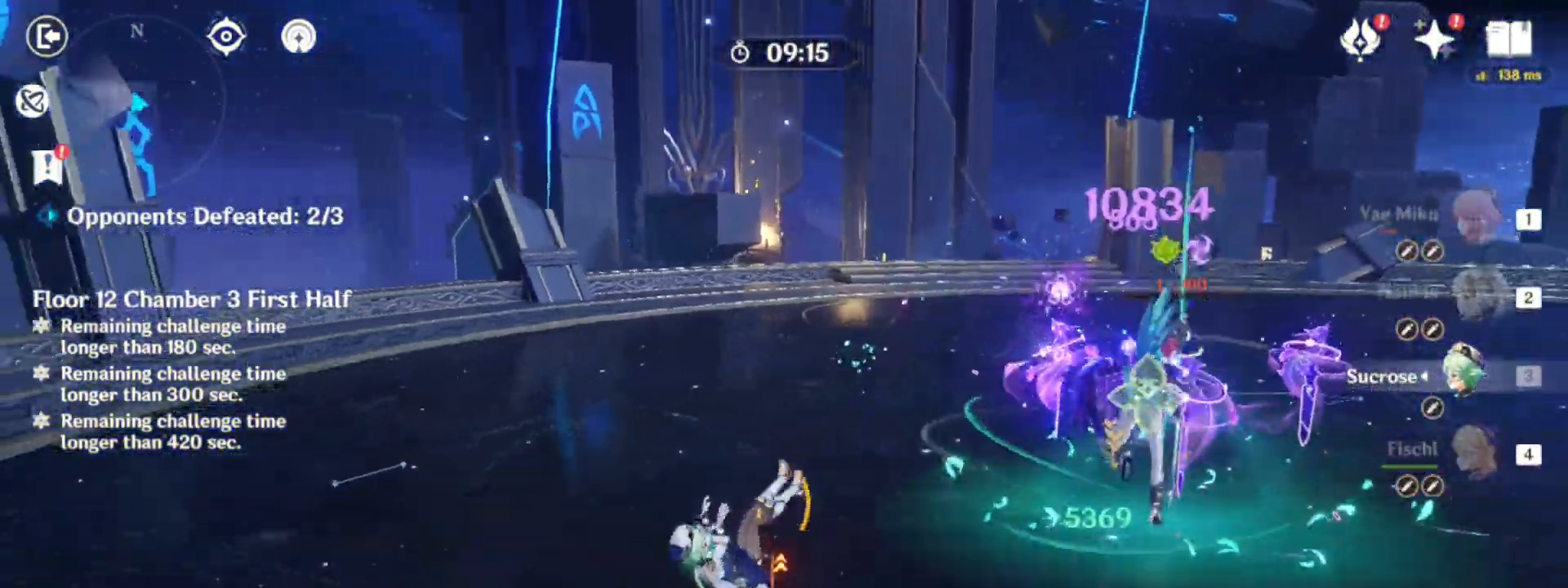
{"keys": ["d", "w"], "mouse": ["left"], "events": [[150, "w", "down"], [283, "mouse_left", "down"], [283, "shift", "up"], [333, "mouse_left", "up"], [417, "mouse_left", "down"]]}
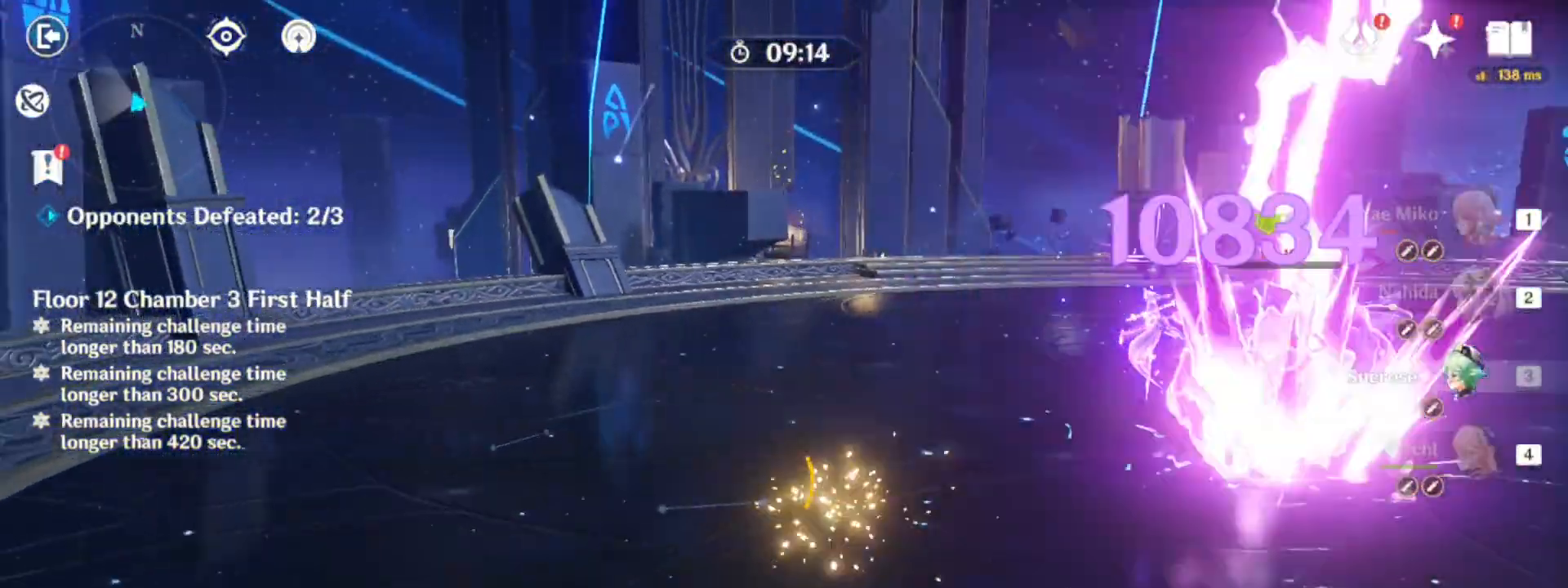
{"keys": ["d", "w"], "mouse": [], "events": [[17, "mouse_left", "up"]]}
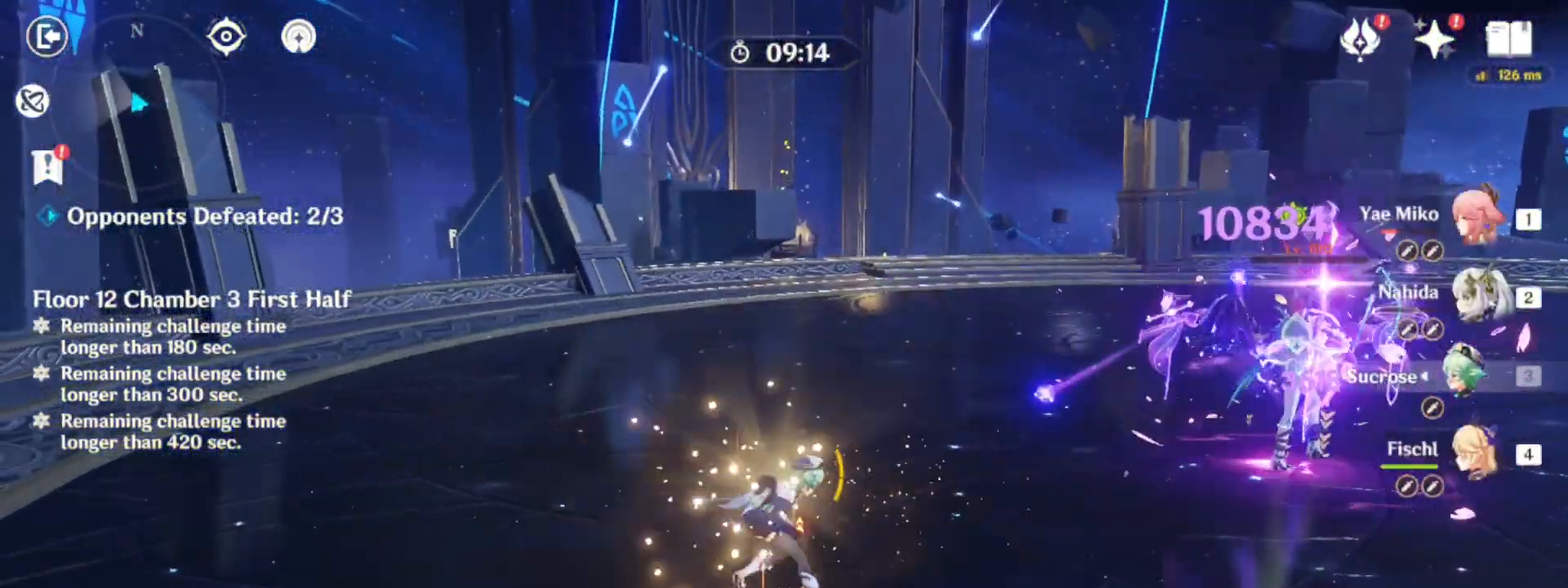
{"keys": ["d", "w"], "mouse": [], "events": [[267, "1", "down"], [400, "1", "up"]]}